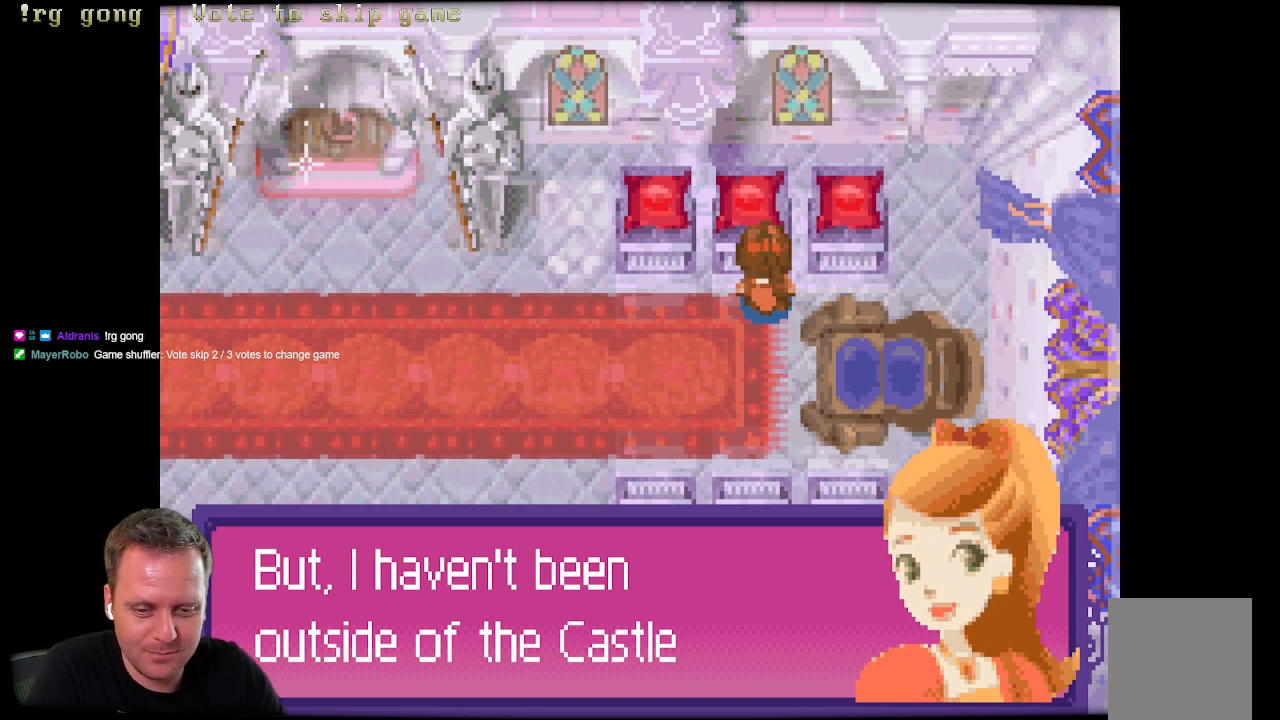
Gameplay with a controller (Xbox layout); each line is a JSON object with the inputs held at the frame after it. "events" lists button and stick changes between this image and that frame as [ms after this image, input, new state], when the widget could be followed in between.
{"buttons": [], "left_stick": "center", "right_stick": "center", "events": [[267, "B", "down"], [333, "B", "up"]]}
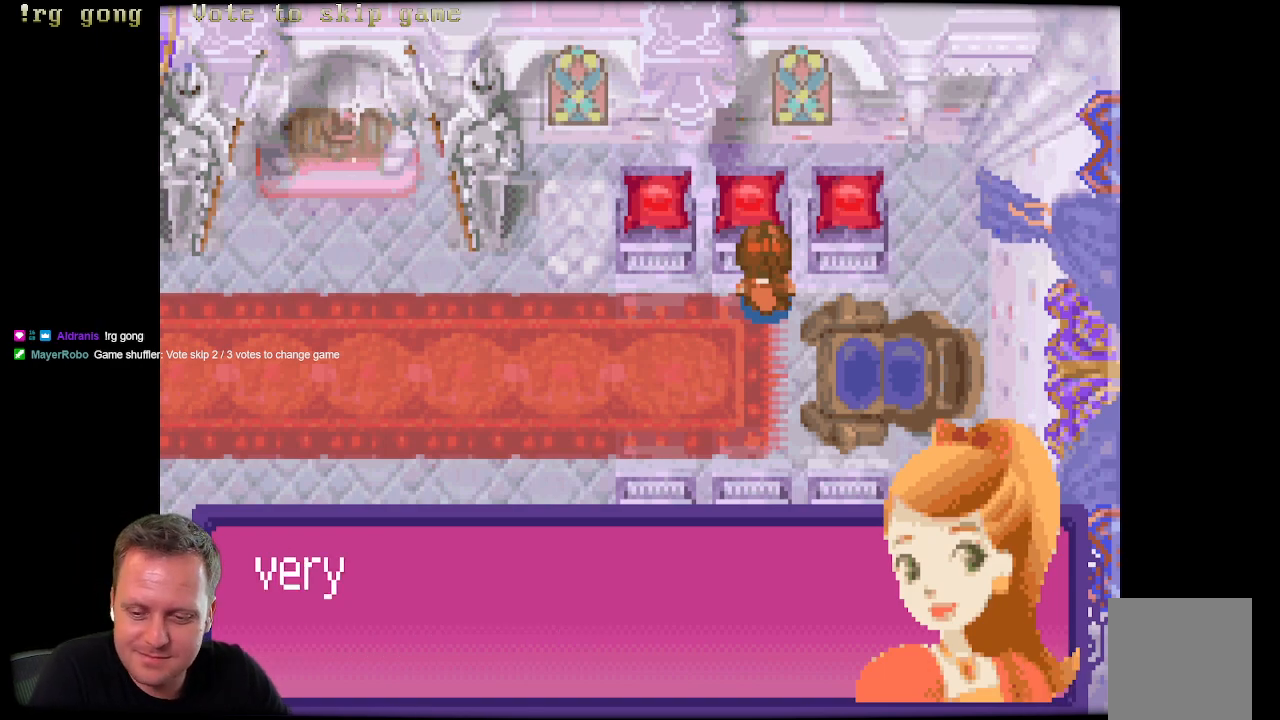
{"buttons": [], "left_stick": "center", "right_stick": "center", "events": []}
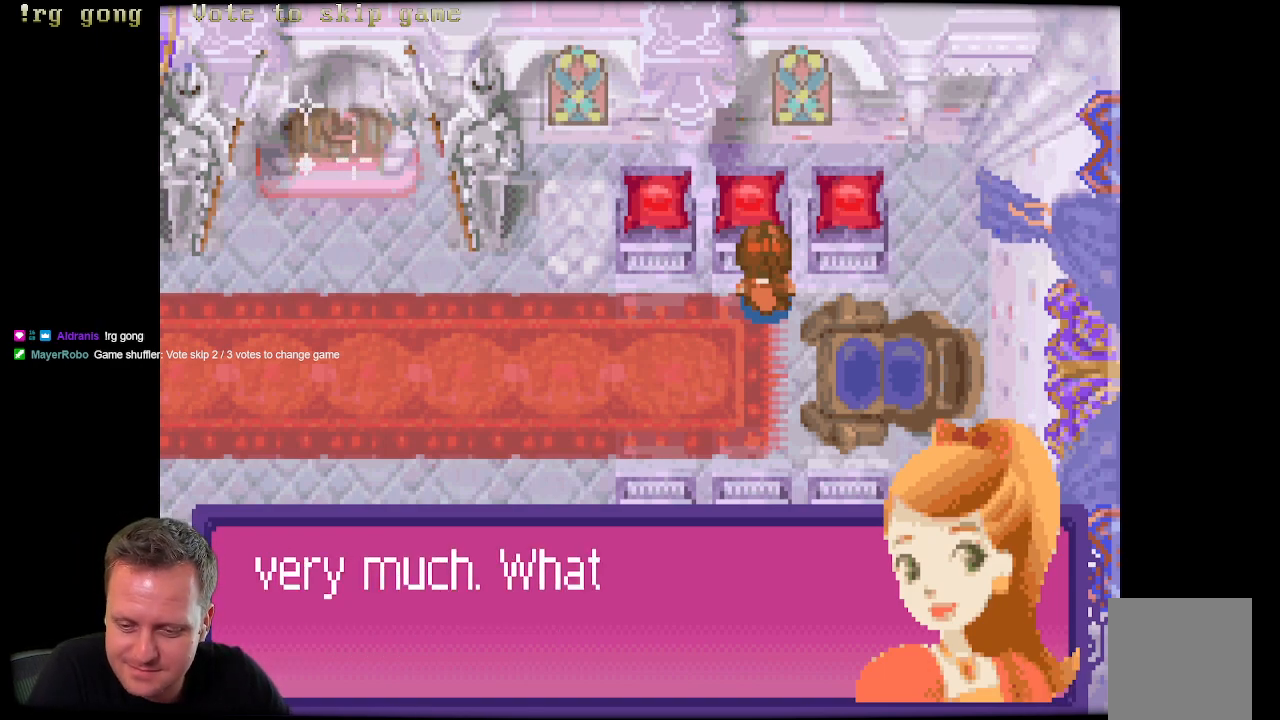
{"buttons": [], "left_stick": "center", "right_stick": "center", "events": []}
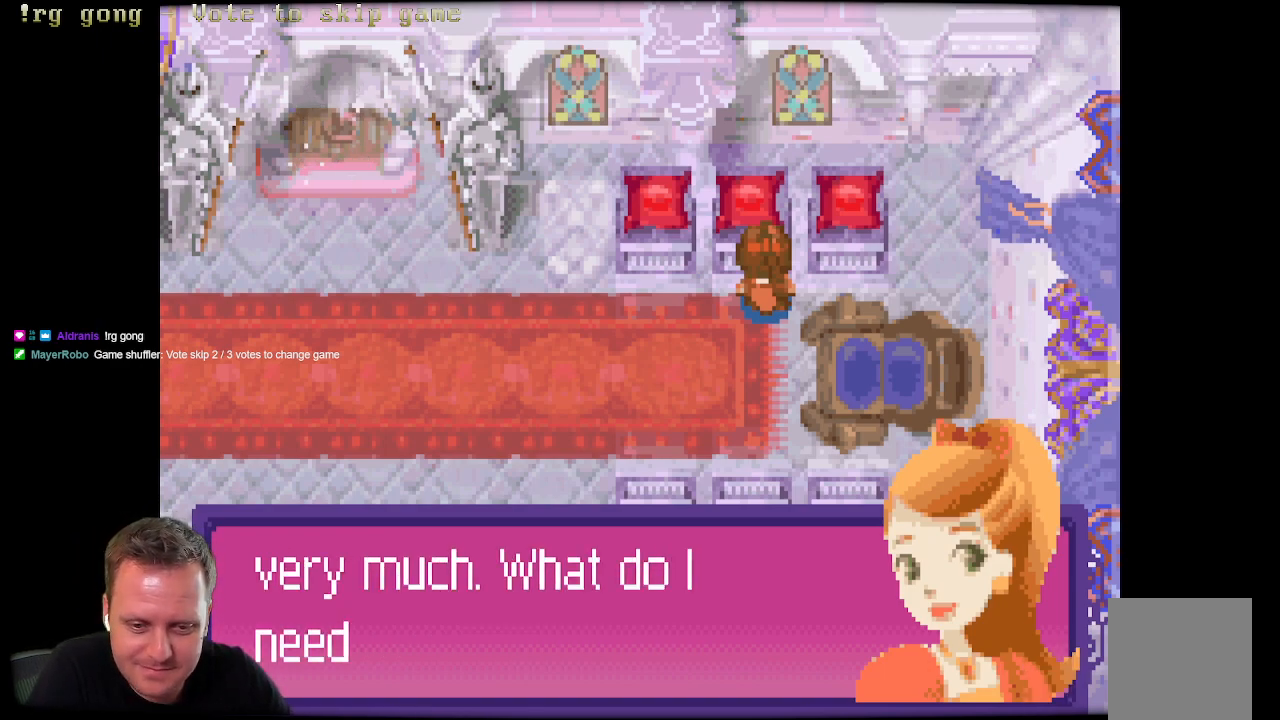
{"buttons": [], "left_stick": "center", "right_stick": "center", "events": []}
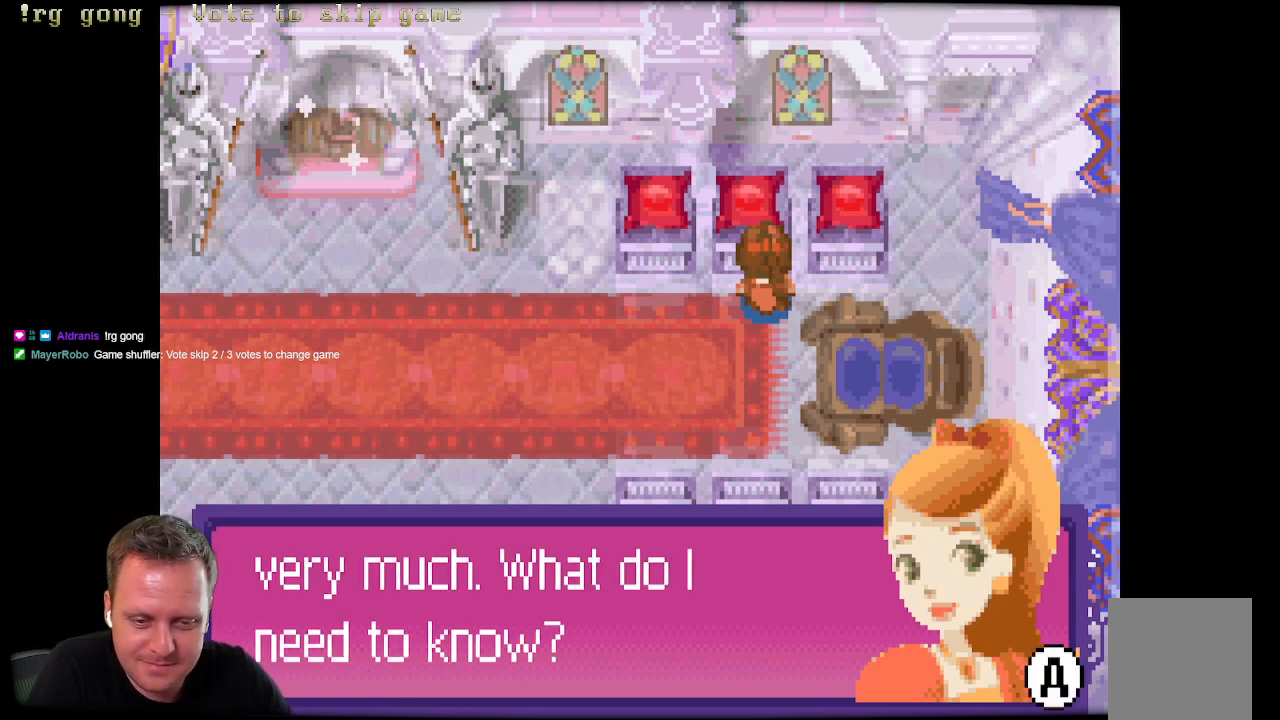
{"buttons": ["B"], "left_stick": "center", "right_stick": "center", "events": [[433, "B", "down"]]}
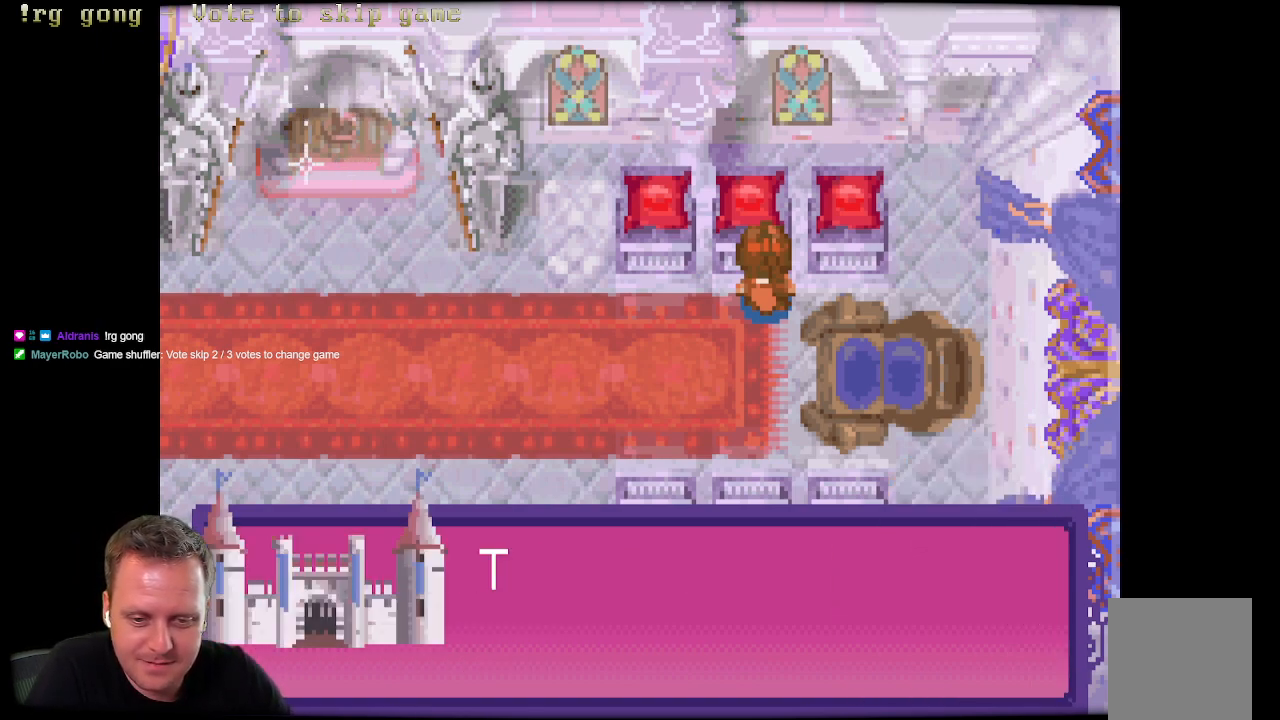
{"buttons": [], "left_stick": "center", "right_stick": "center", "events": [[83, "B", "up"]]}
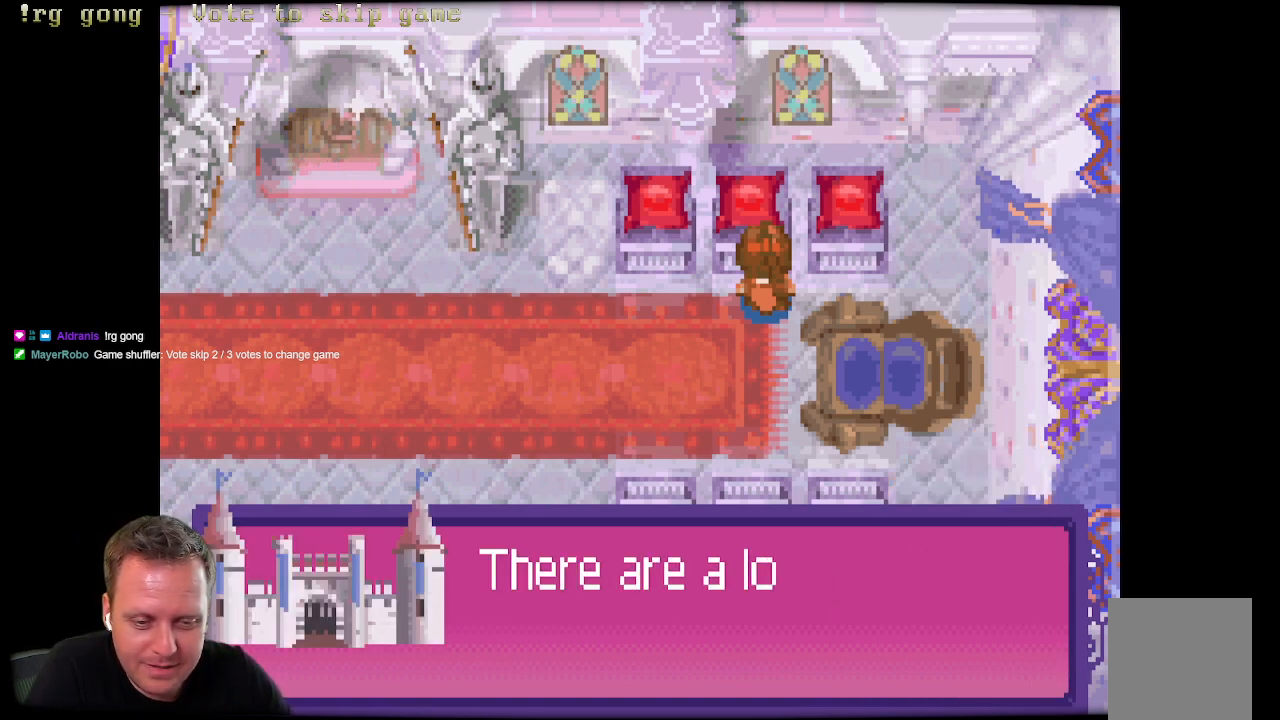
{"buttons": [], "left_stick": "center", "right_stick": "center", "events": []}
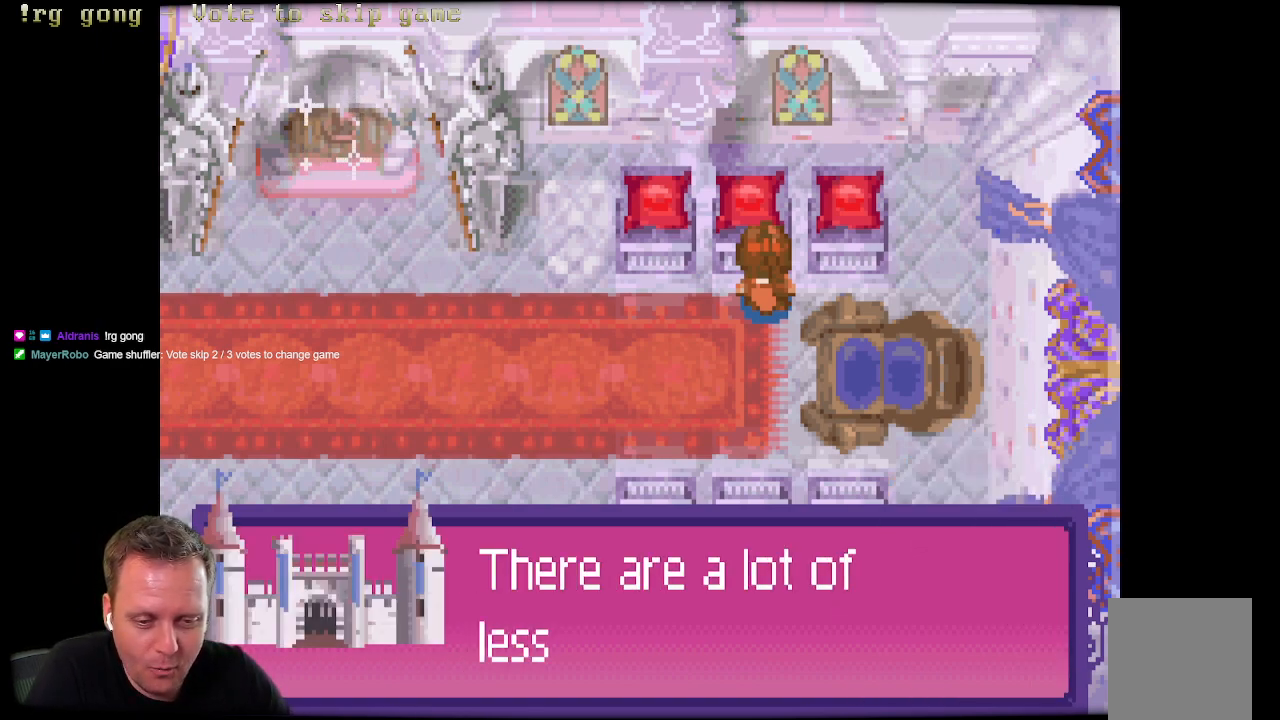
{"buttons": [], "left_stick": "center", "right_stick": "center", "events": []}
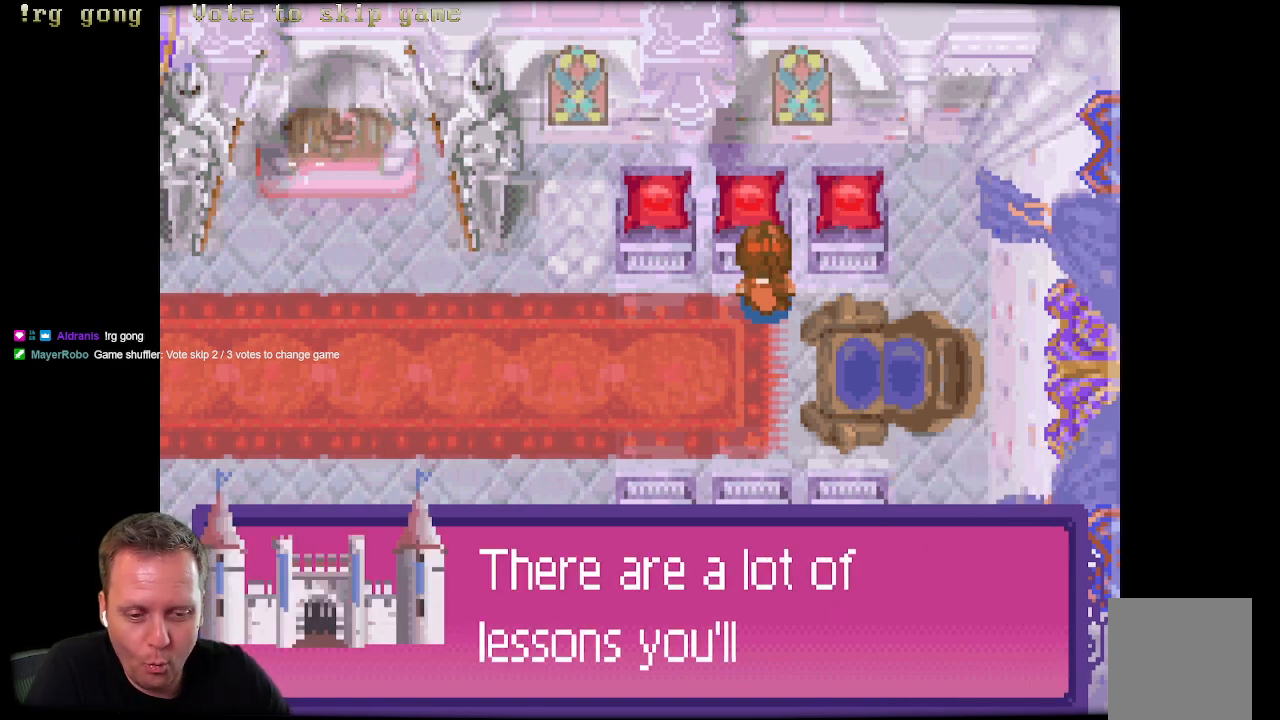
{"buttons": [], "left_stick": "center", "right_stick": "center", "events": []}
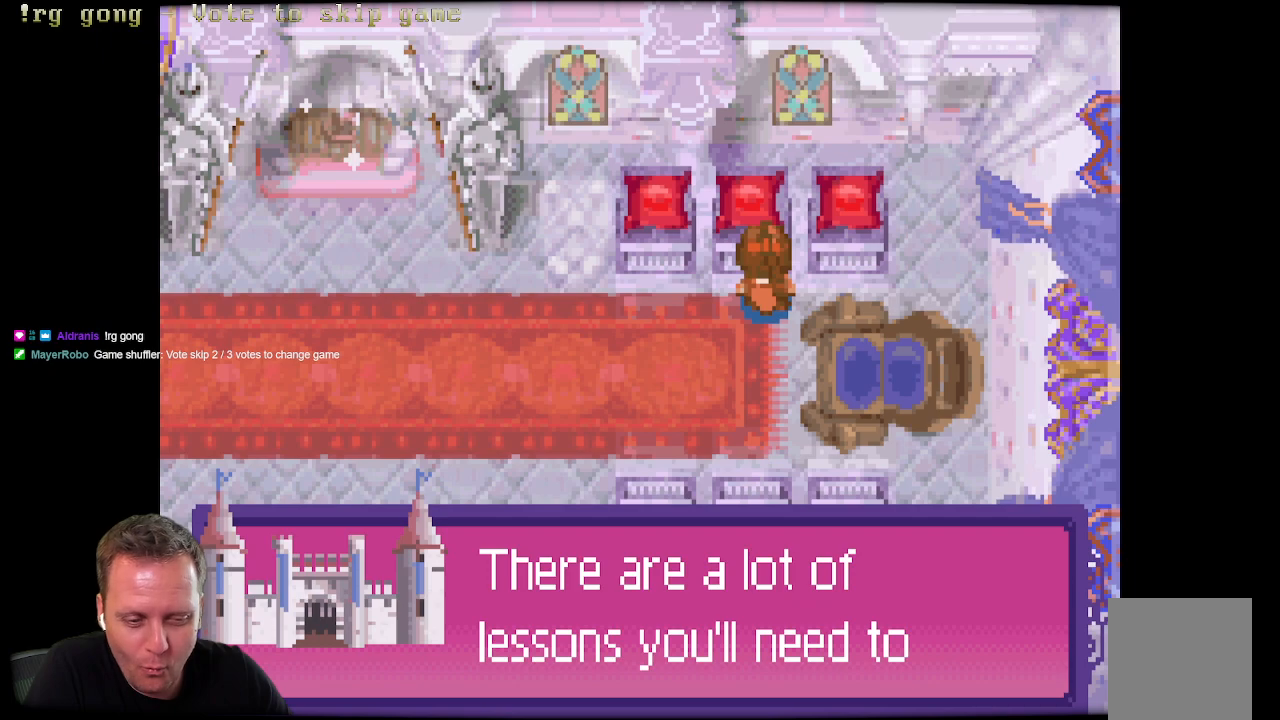
{"buttons": [], "left_stick": "center", "right_stick": "center", "events": []}
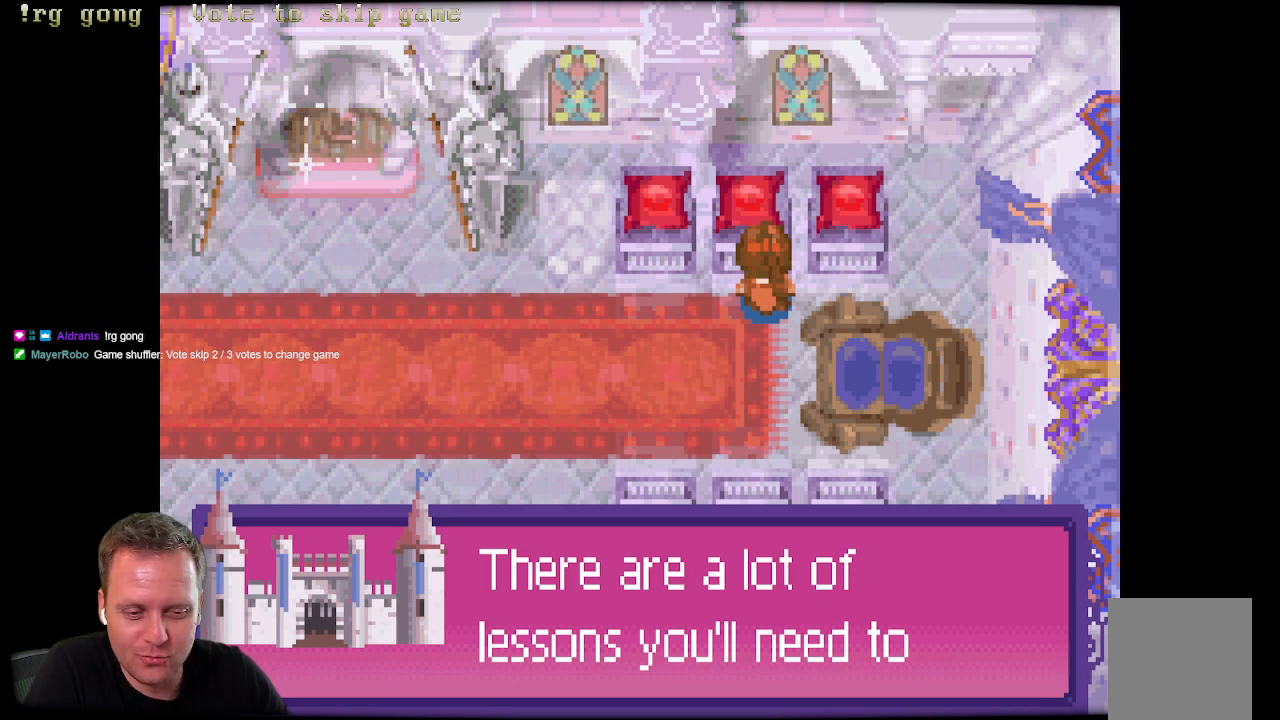
{"buttons": [], "left_stick": "center", "right_stick": "center", "events": [[167, "B", "down"], [350, "B", "up"]]}
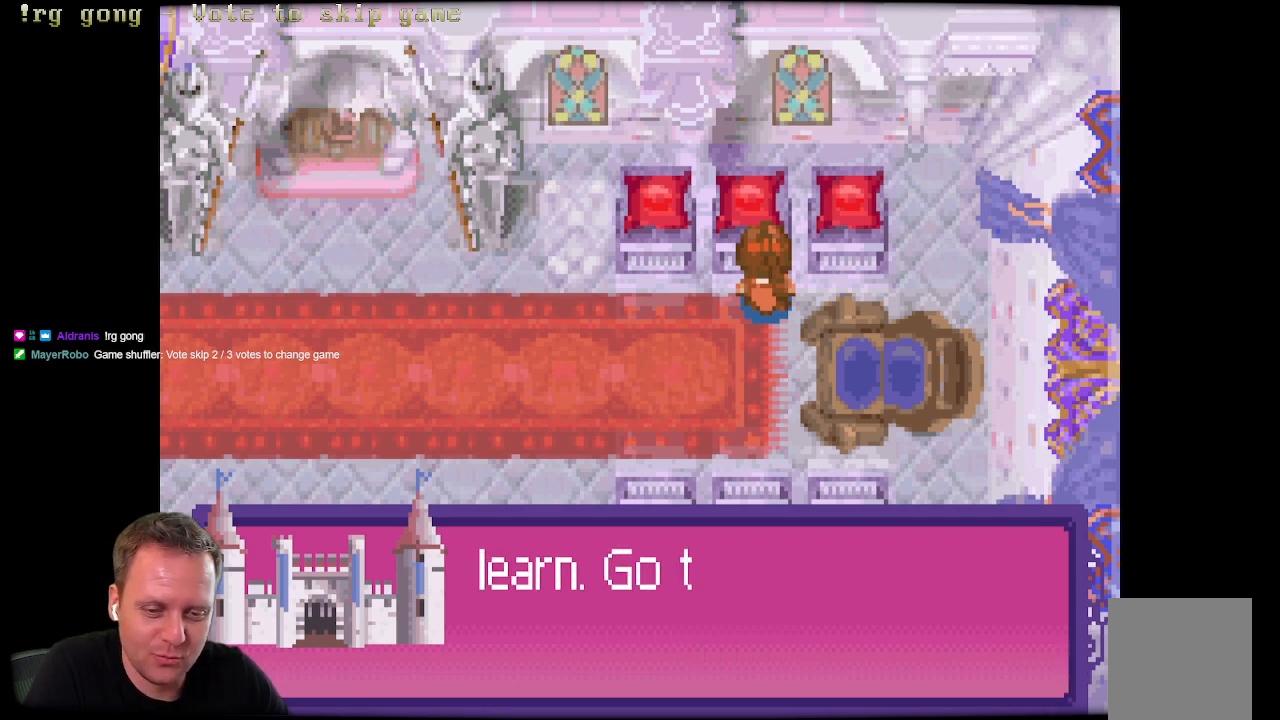
{"buttons": [], "left_stick": "center", "right_stick": "center", "events": []}
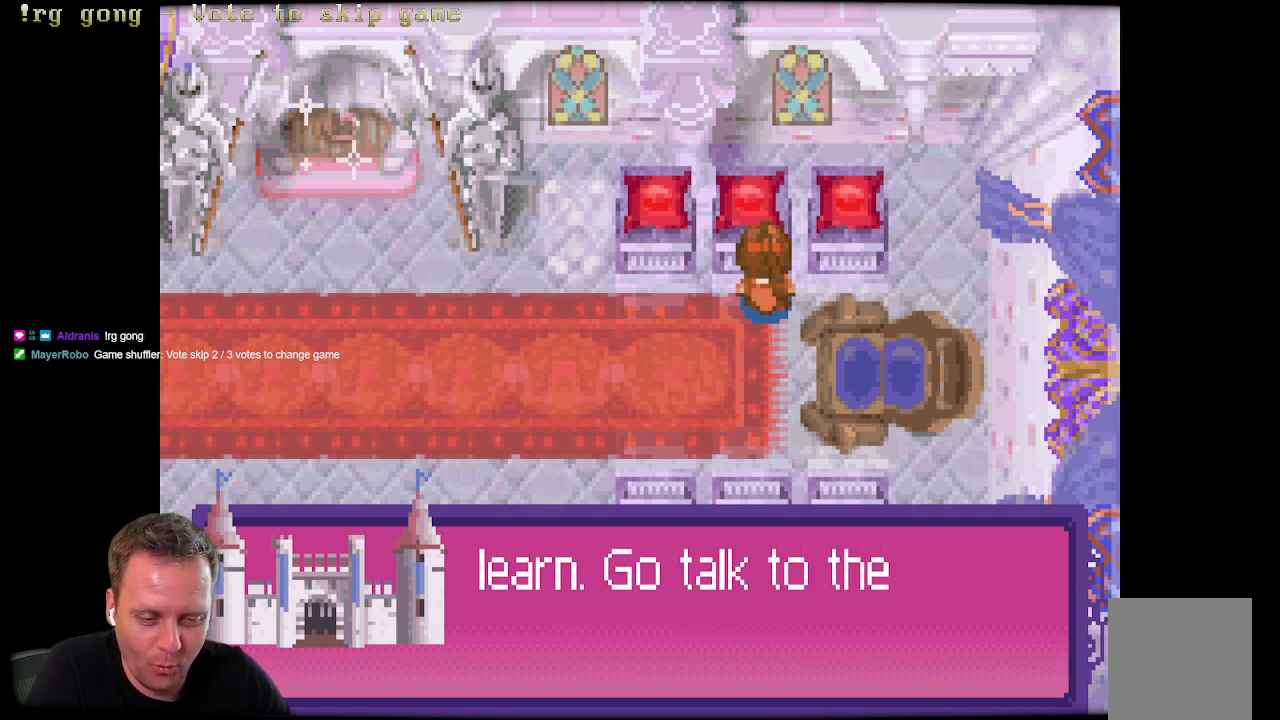
{"buttons": [], "left_stick": "center", "right_stick": "center", "events": []}
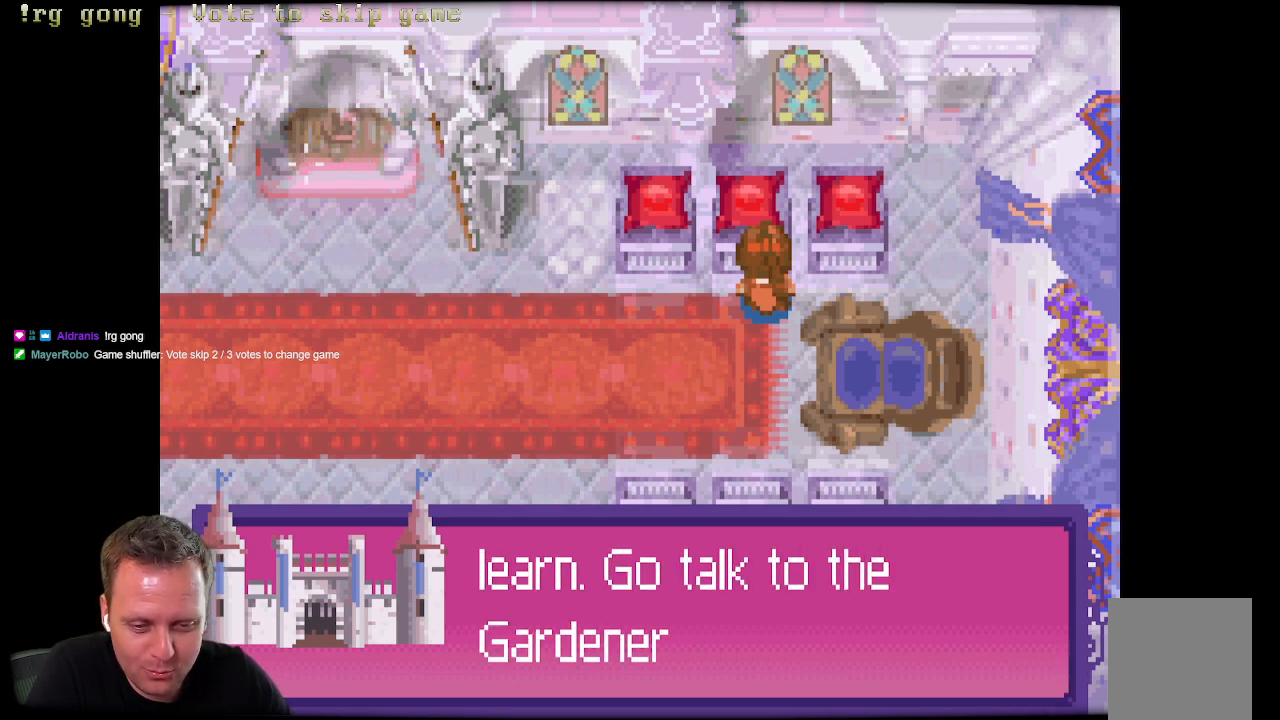
{"buttons": [], "left_stick": "center", "right_stick": "center", "events": []}
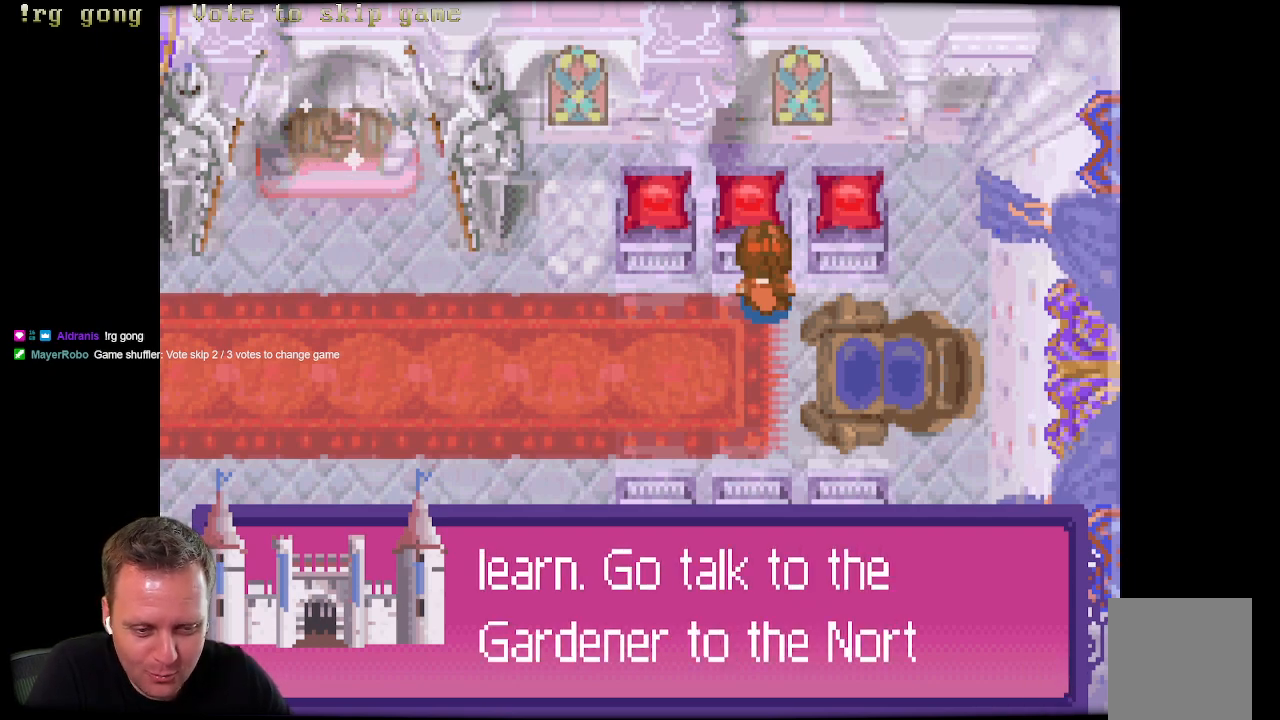
{"buttons": [], "left_stick": "center", "right_stick": "center", "events": []}
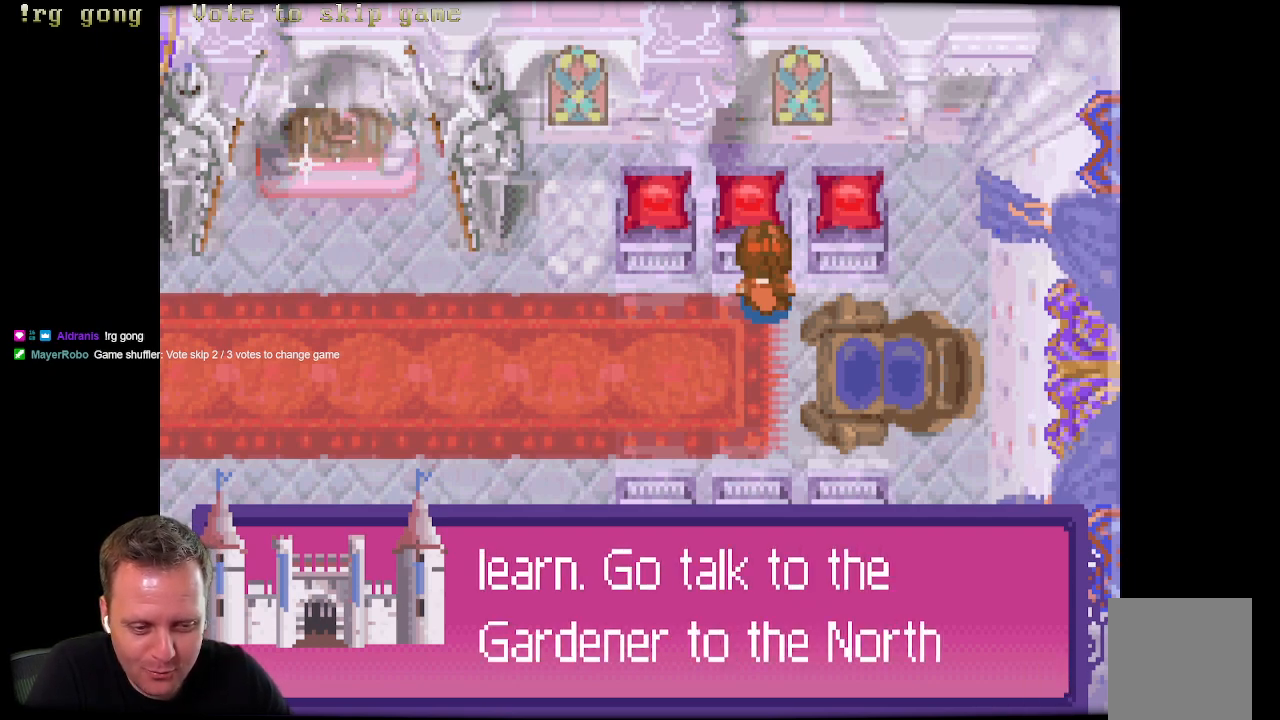
{"buttons": ["B"], "left_stick": "center", "right_stick": "center", "events": [[400, "B", "down"]]}
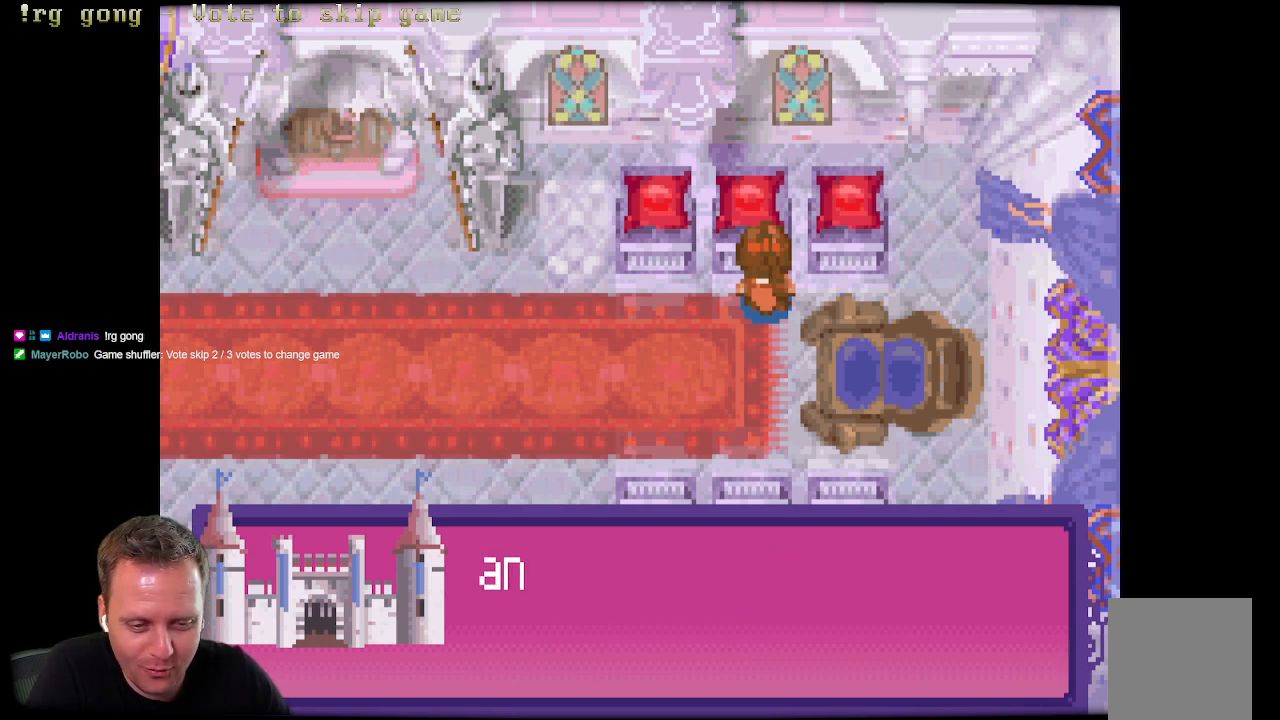
{"buttons": [], "left_stick": "center", "right_stick": "center", "events": [[67, "B", "up"]]}